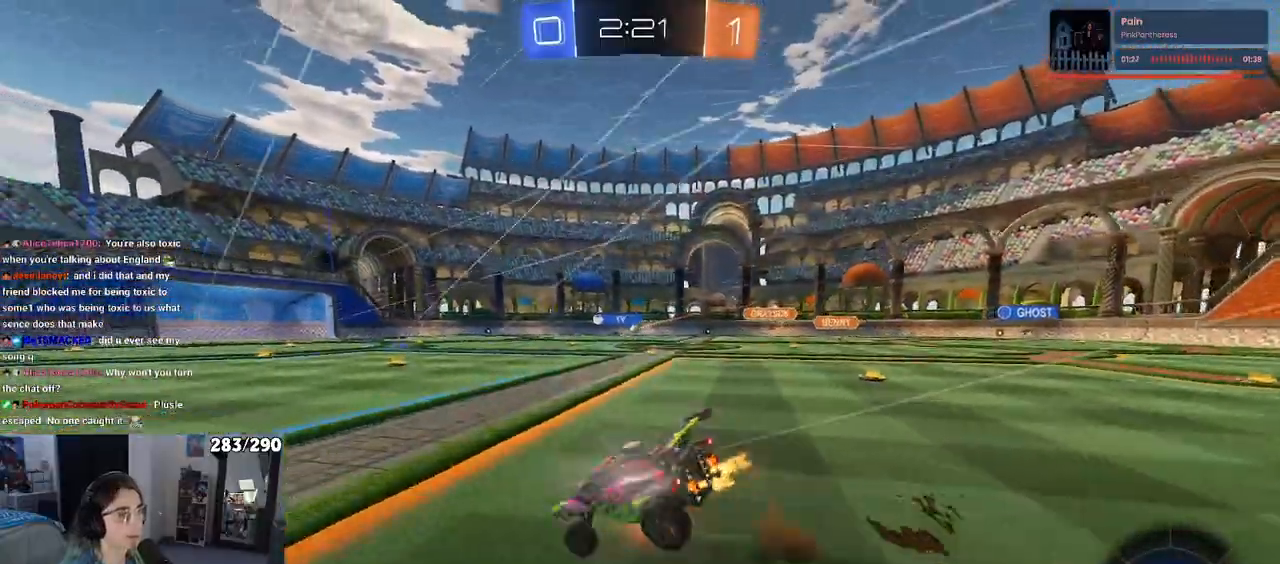
Gameplay with a controller (PlayStation layout); each line is a JSON object with the inputs held at the frame after it. "events" lists button and stick changes between this image and that frame as [ms after this image, input, new state], when the widget could be followed in between. Not read: L1 R1.
{"buttons": ["SQUARE", "R2"], "left_stick": "down-left", "right_stick": "center", "events": []}
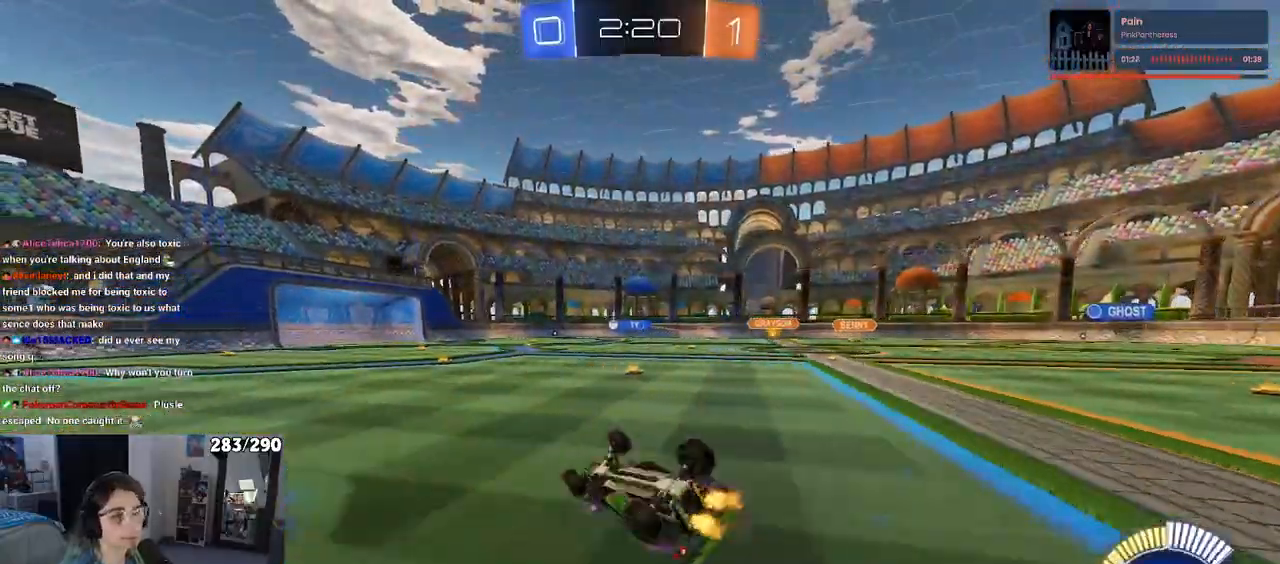
{"buttons": ["R2"], "left_stick": "center", "right_stick": "center", "events": [[283, "left_stick", "center"], [300, "SQUARE", "up"]]}
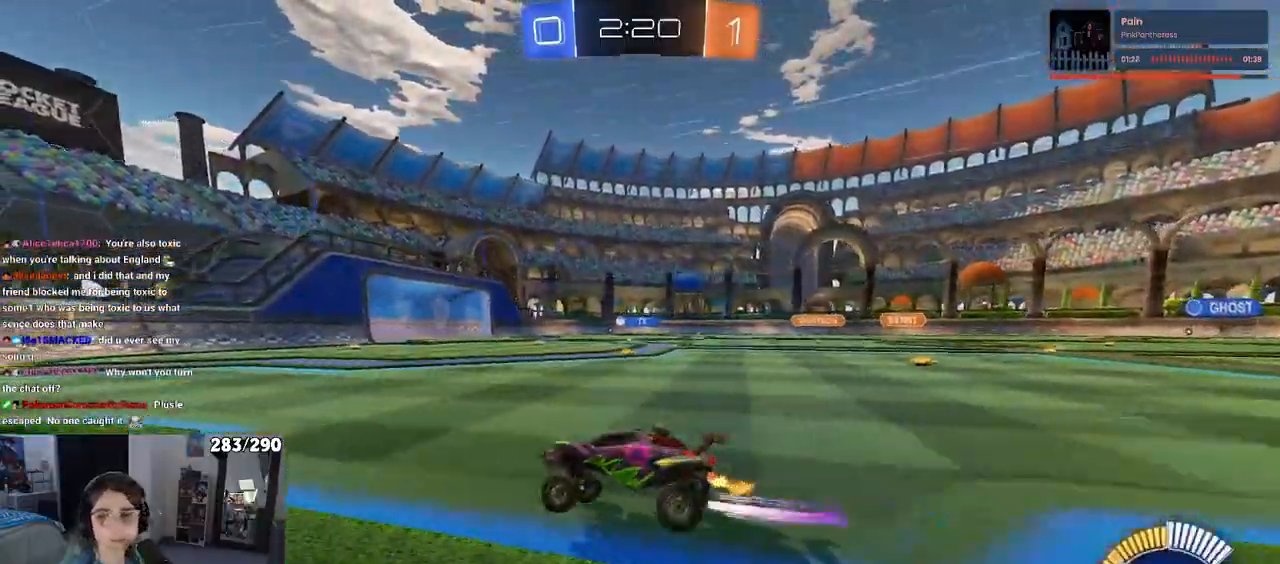
{"buttons": ["R2"], "left_stick": "center", "right_stick": "center", "events": [[33, "left_stick", "right"], [333, "left_stick", "center"]]}
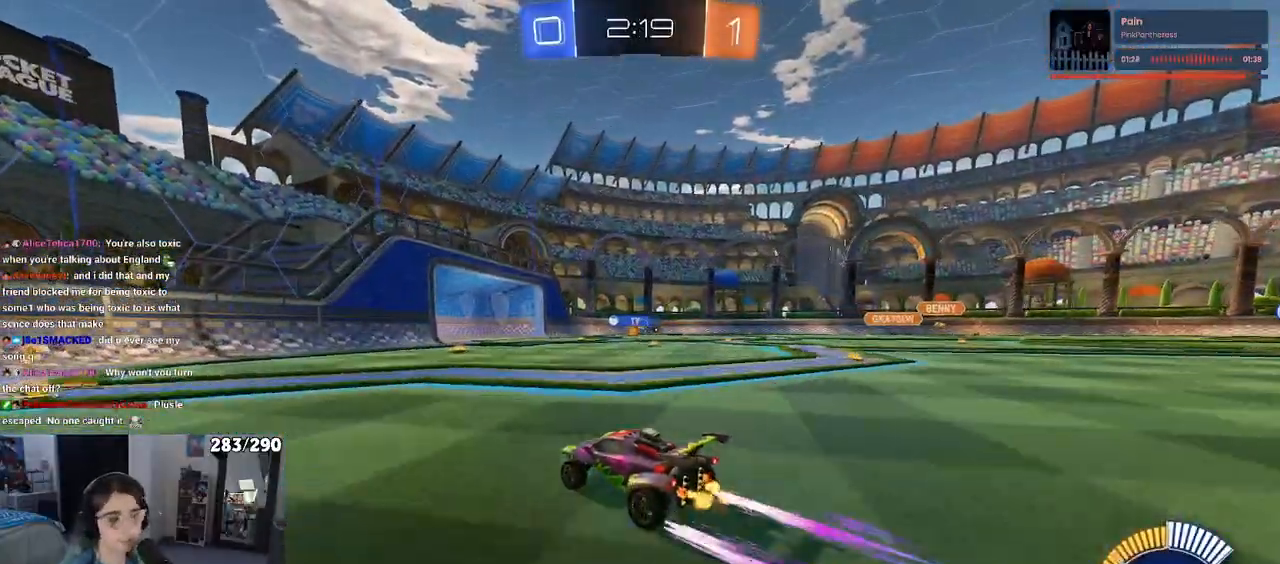
{"buttons": ["R2"], "left_stick": "center", "right_stick": "center", "events": [[133, "left_stick", "right"], [333, "left_stick", "center"]]}
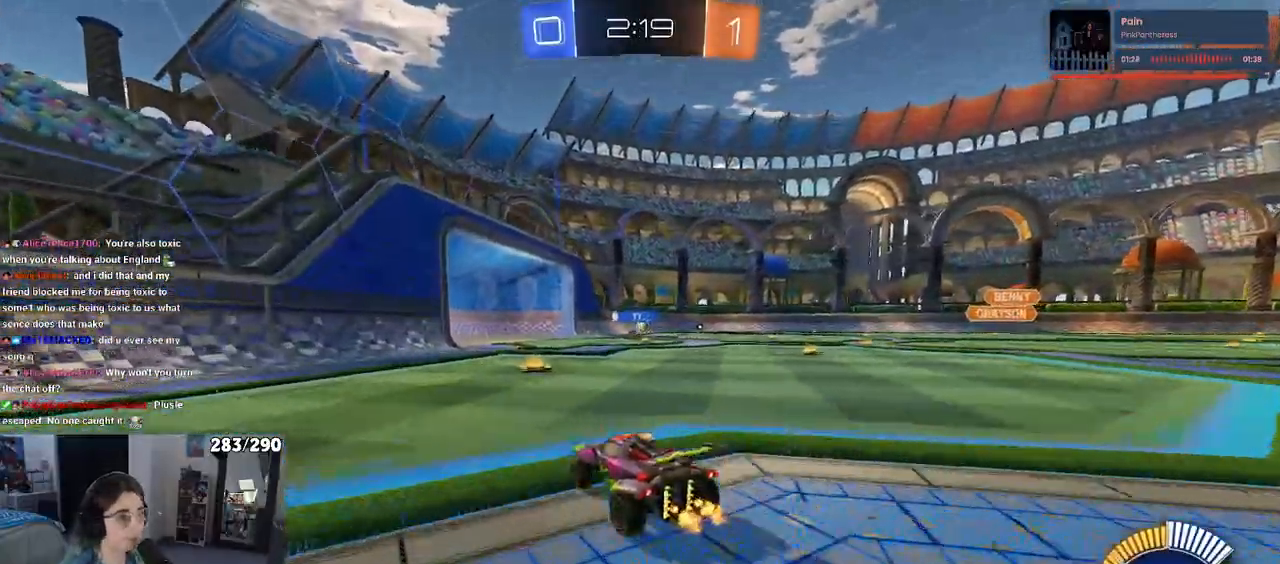
{"buttons": ["R2"], "left_stick": "center", "right_stick": "center", "events": [[117, "left_stick", "right"], [433, "left_stick", "center"]]}
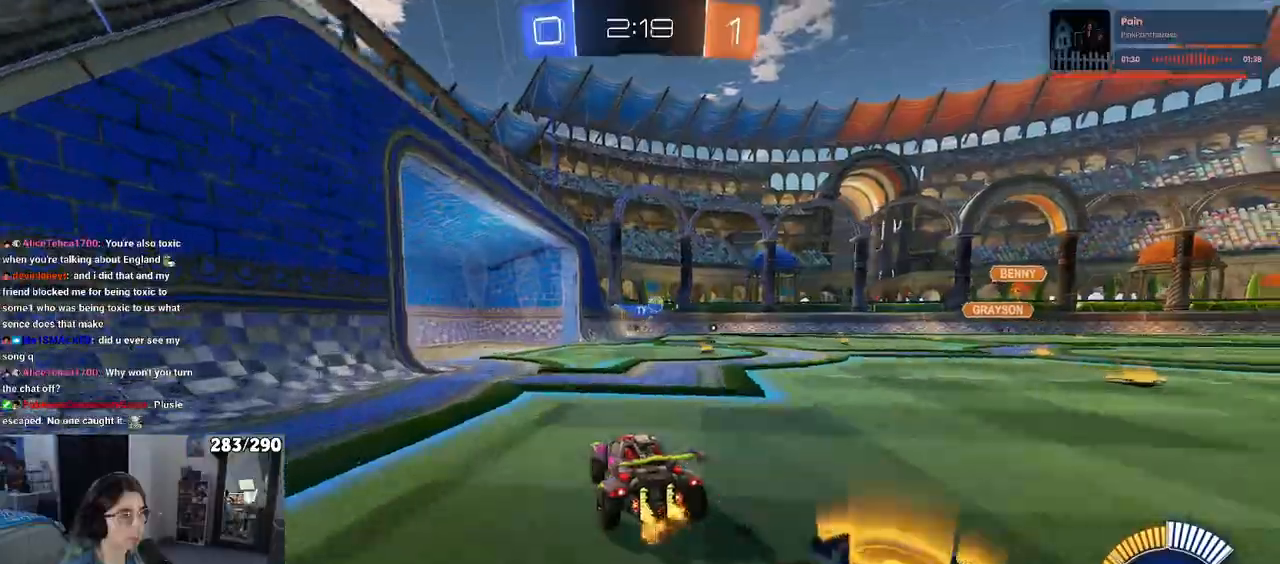
{"buttons": ["R2"], "left_stick": "left", "right_stick": "center", "events": [[33, "left_stick", "left"], [250, "left_stick", "center"], [433, "left_stick", "left"]]}
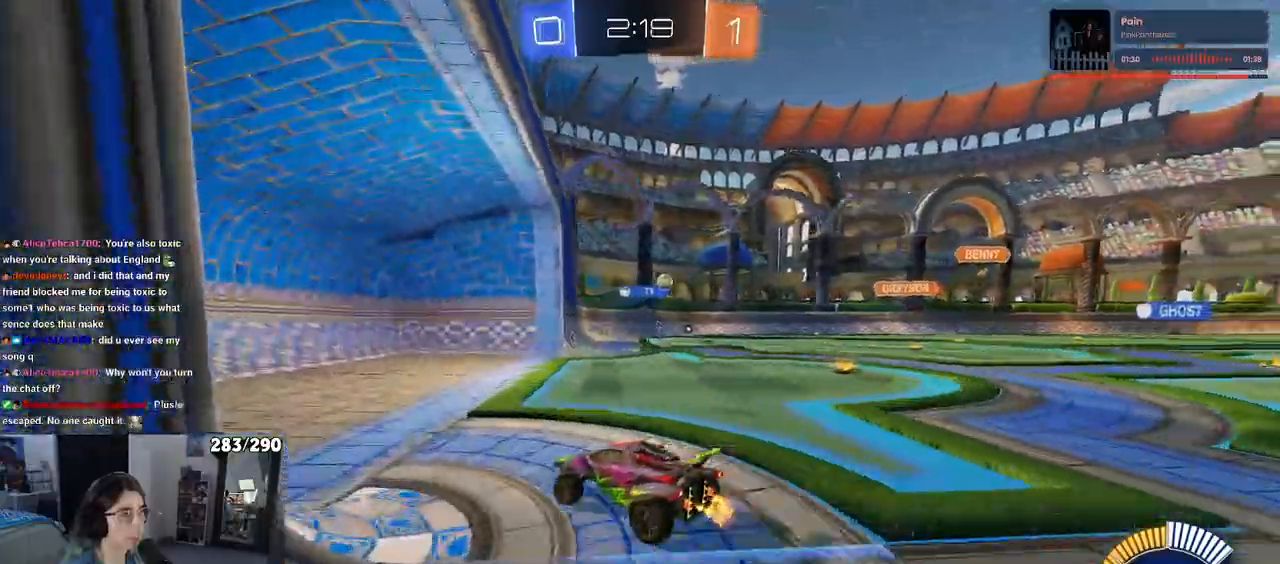
{"buttons": ["R2"], "left_stick": "right", "right_stick": "center", "events": [[83, "SQUARE", "down"], [117, "left_stick", "center"], [167, "left_stick", "right"], [267, "SQUARE", "up"]]}
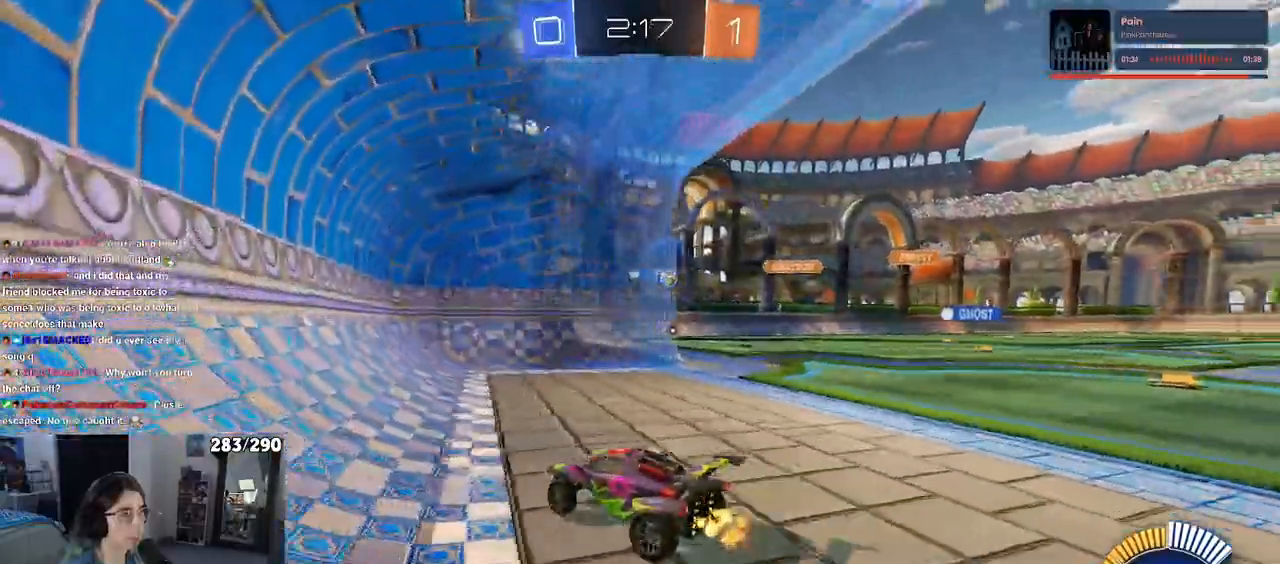
{"buttons": ["R2"], "left_stick": "right", "right_stick": "center", "events": []}
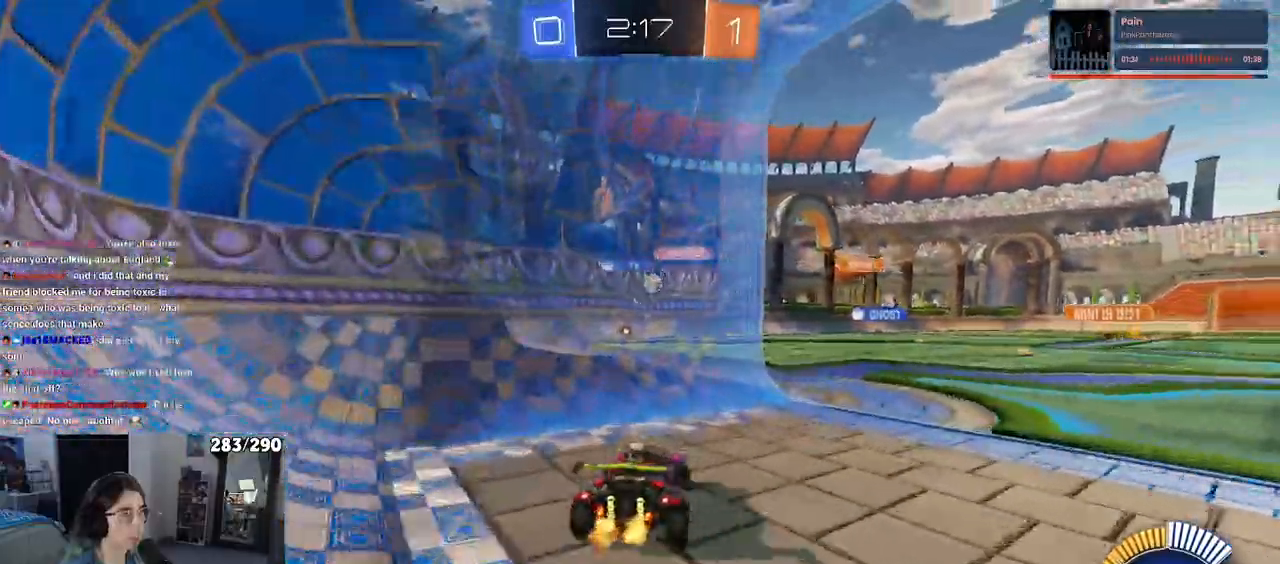
{"buttons": ["R2"], "left_stick": "center", "right_stick": "center", "events": [[133, "R2", "up"], [150, "L2", "down"], [350, "R2", "down"], [367, "L2", "up"], [450, "left_stick", "center"]]}
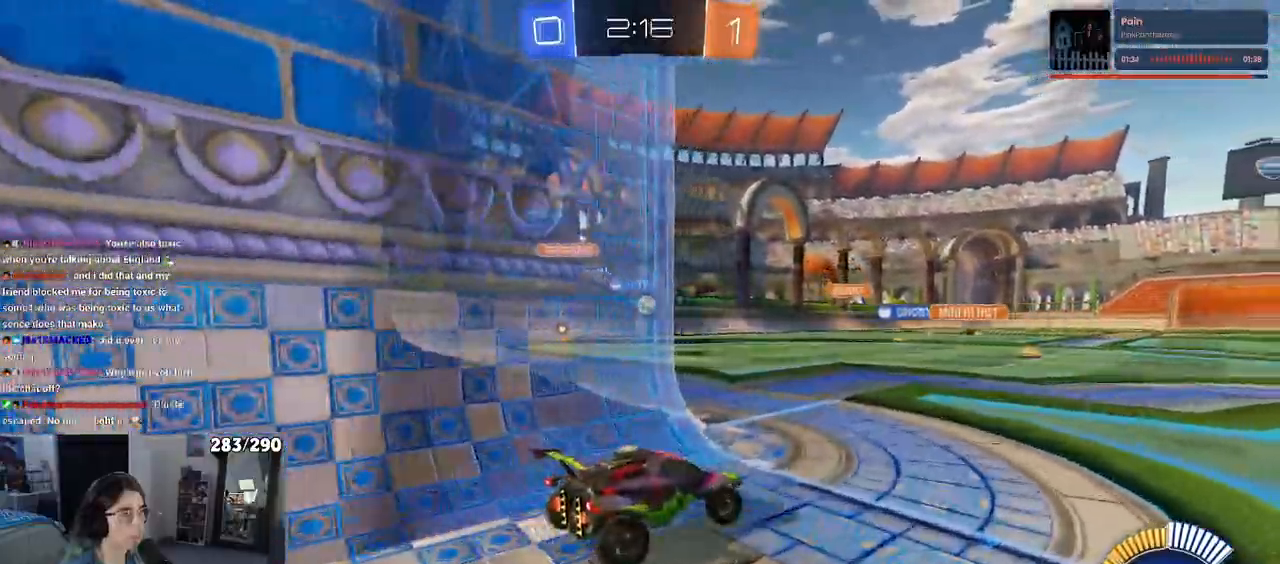
{"buttons": ["R2"], "left_stick": "left", "right_stick": "center", "events": [[100, "left_stick", "left"]]}
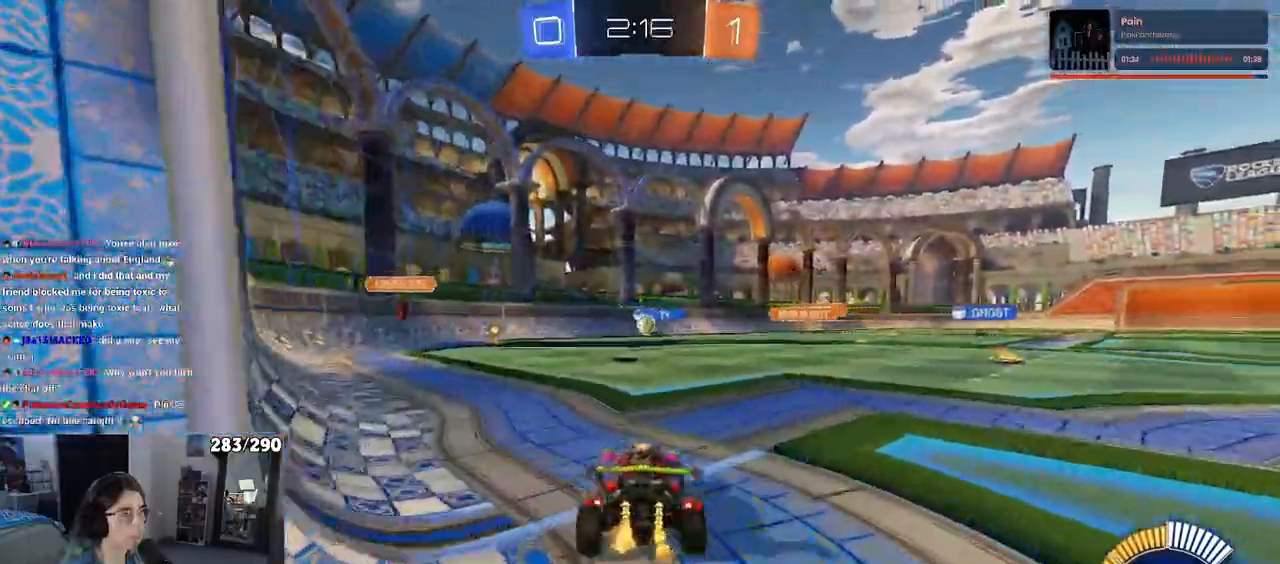
{"buttons": ["R2"], "left_stick": "left", "right_stick": "center", "events": [[50, "left_stick", "center"], [367, "left_stick", "left"]]}
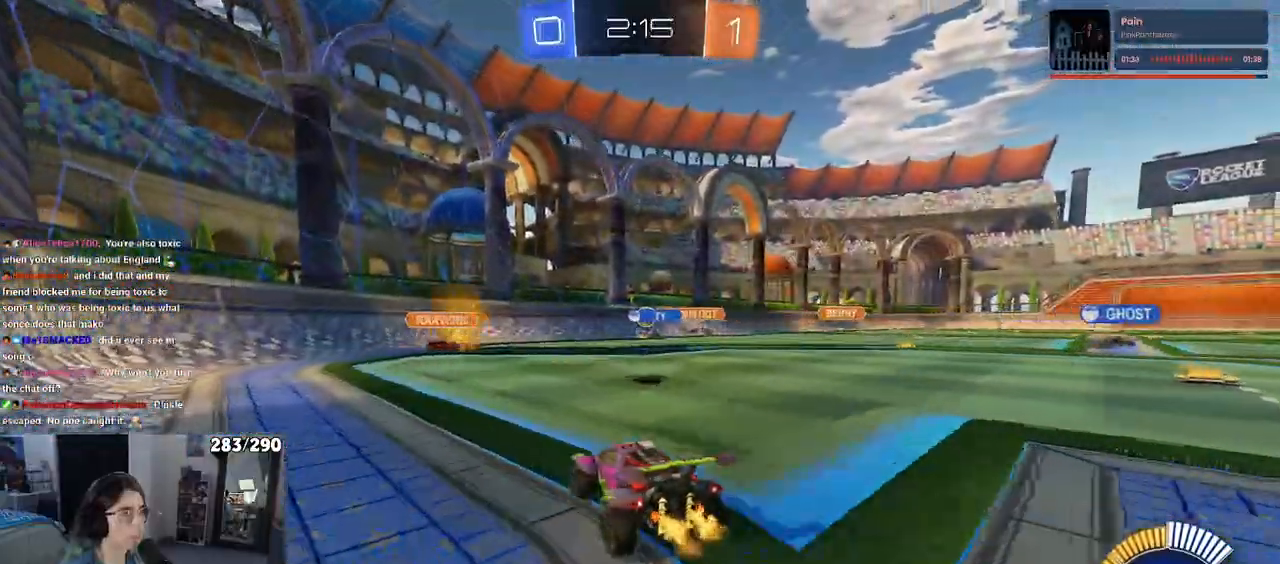
{"buttons": ["SQUARE", "R2"], "left_stick": "left", "right_stick": "center", "events": [[50, "left_stick", "right"], [300, "left_stick", "center"], [367, "left_stick", "left"], [433, "SQUARE", "down"]]}
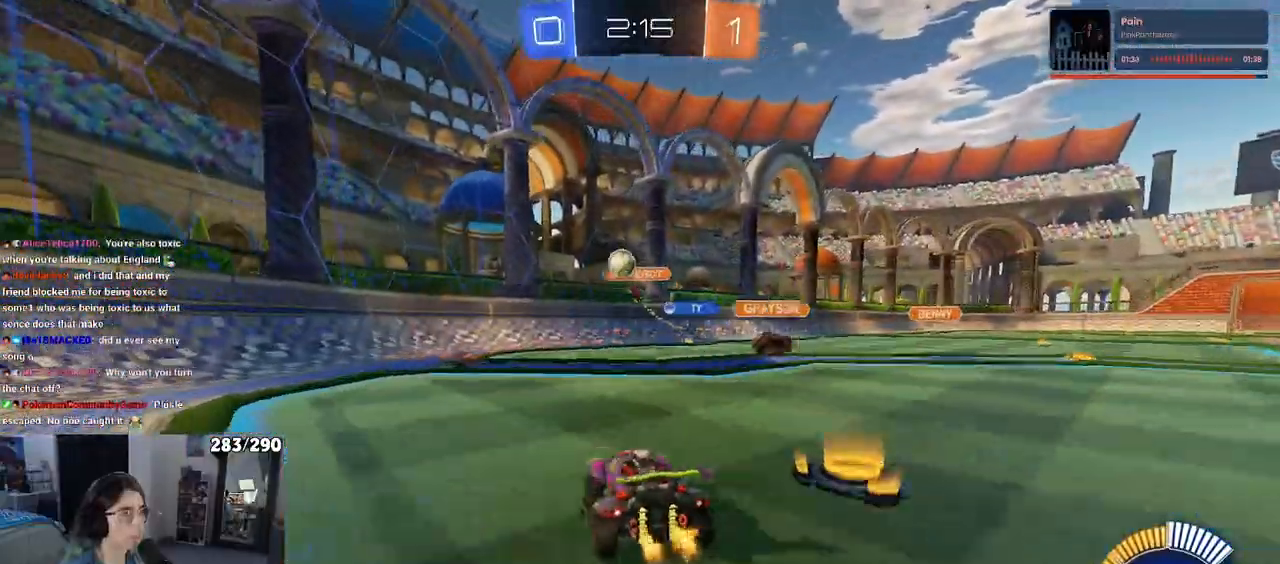
{"buttons": ["R2"], "left_stick": "left", "right_stick": "center", "events": [[83, "SQUARE", "up"]]}
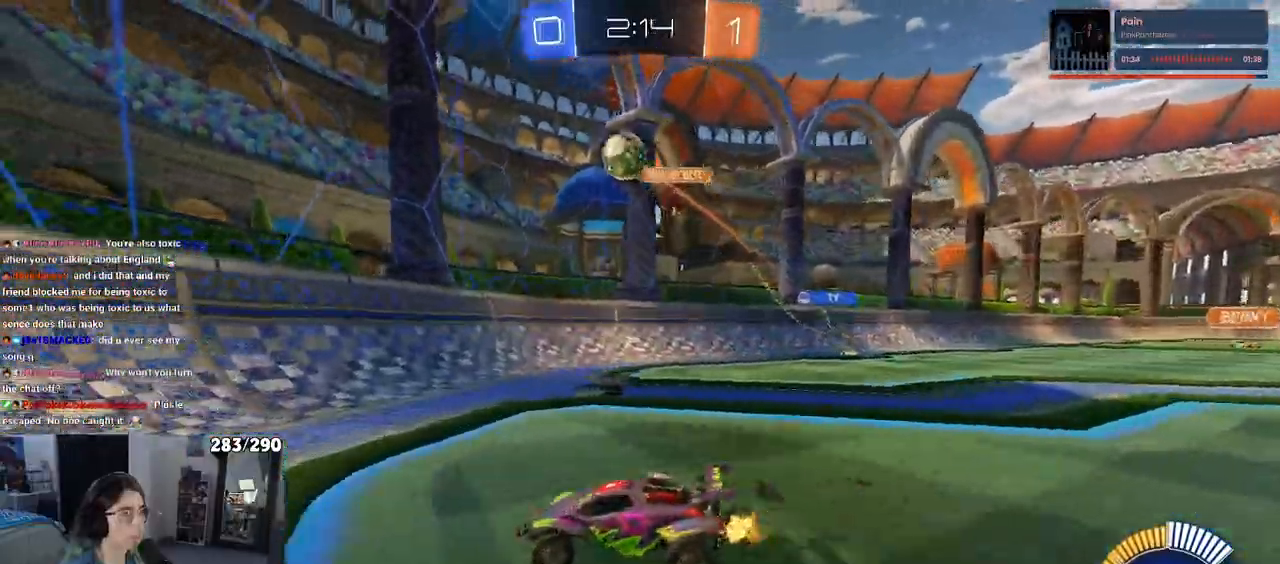
{"buttons": ["R2"], "left_stick": "center", "right_stick": "center", "events": [[250, "left_stick", "center"]]}
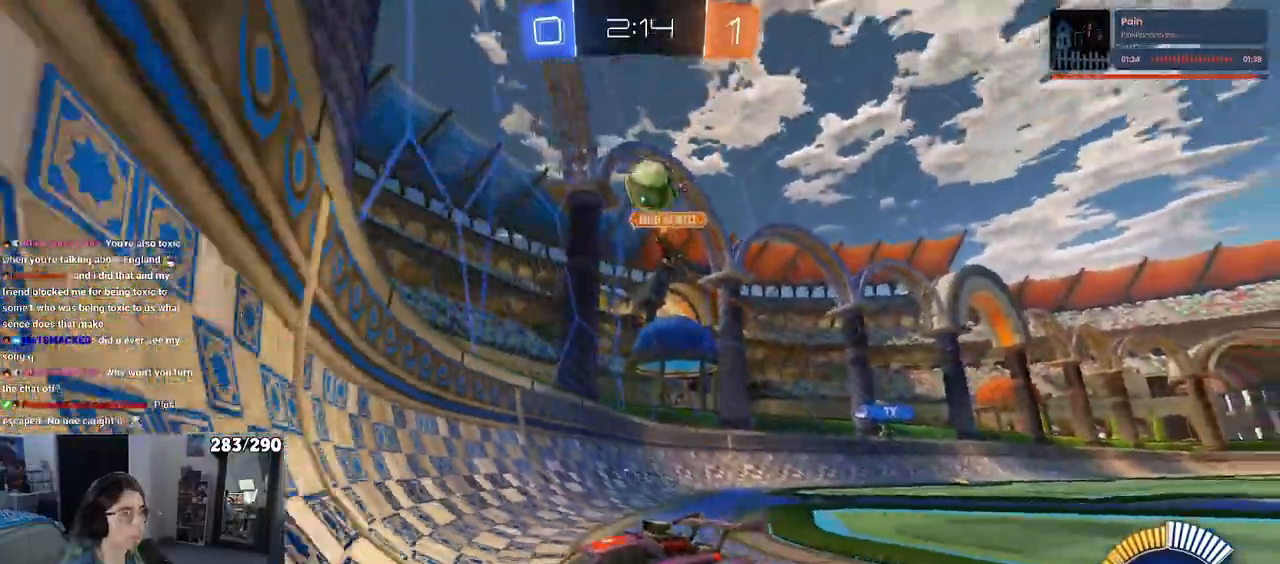
{"buttons": ["R2"], "left_stick": "left", "right_stick": "center", "events": [[33, "left_stick", "left"]]}
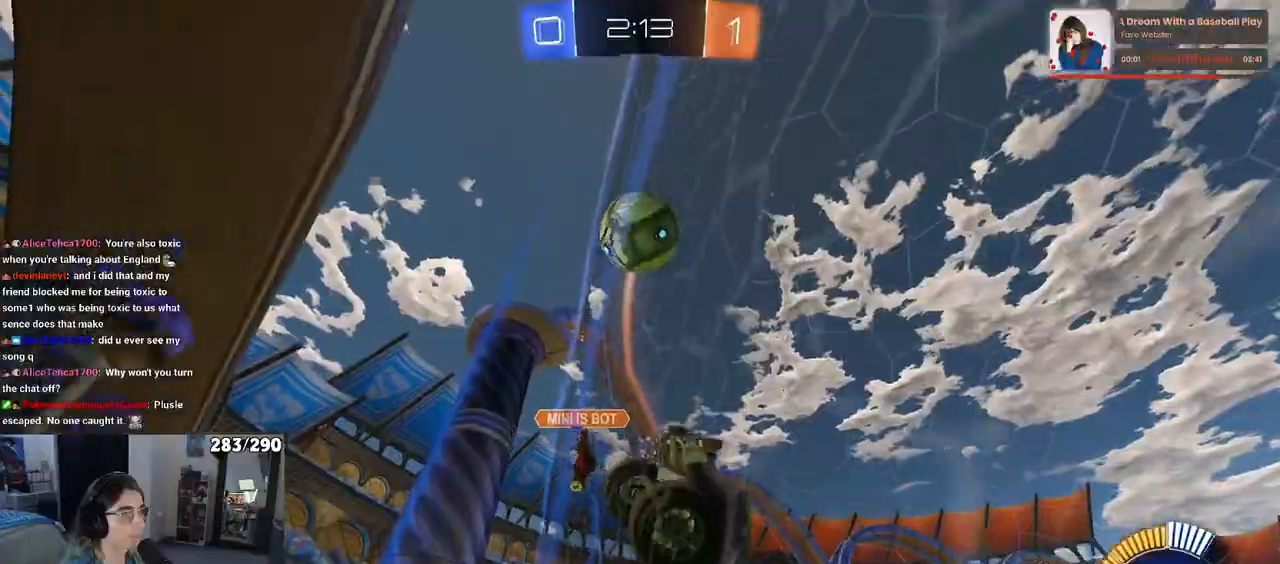
{"buttons": ["R2"], "left_stick": "left", "right_stick": "center", "events": [[17, "left_stick", "center"], [233, "left_stick", "left"]]}
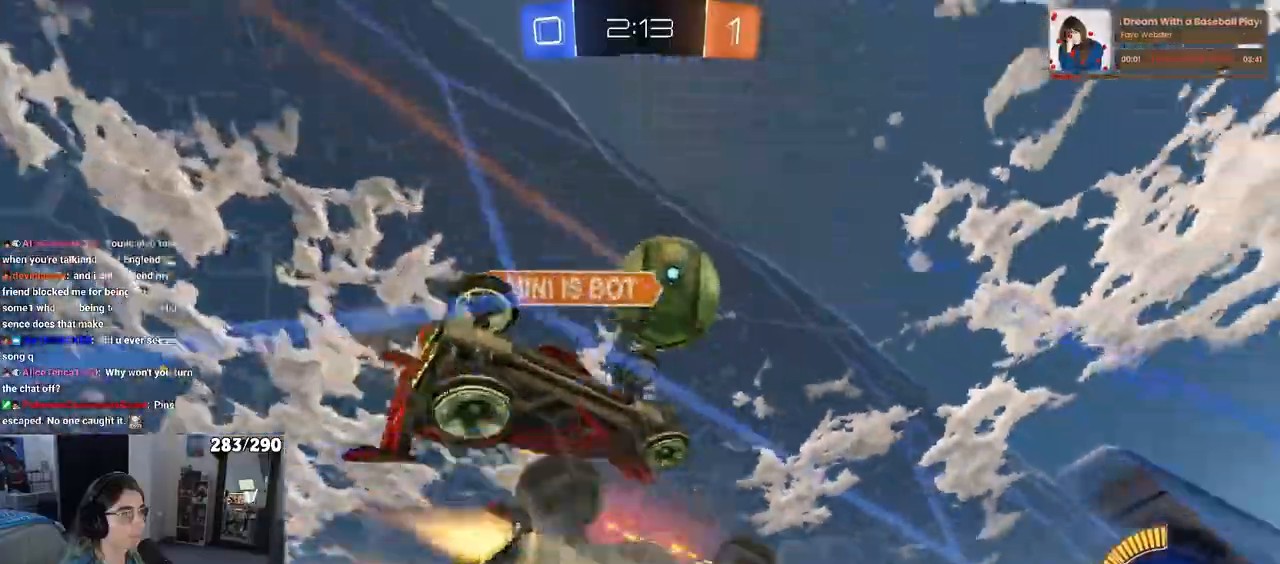
{"buttons": [], "left_stick": "down-right", "right_stick": "center", "events": [[83, "left_stick", "center"], [233, "left_stick", "down-right"], [350, "R2", "up"]]}
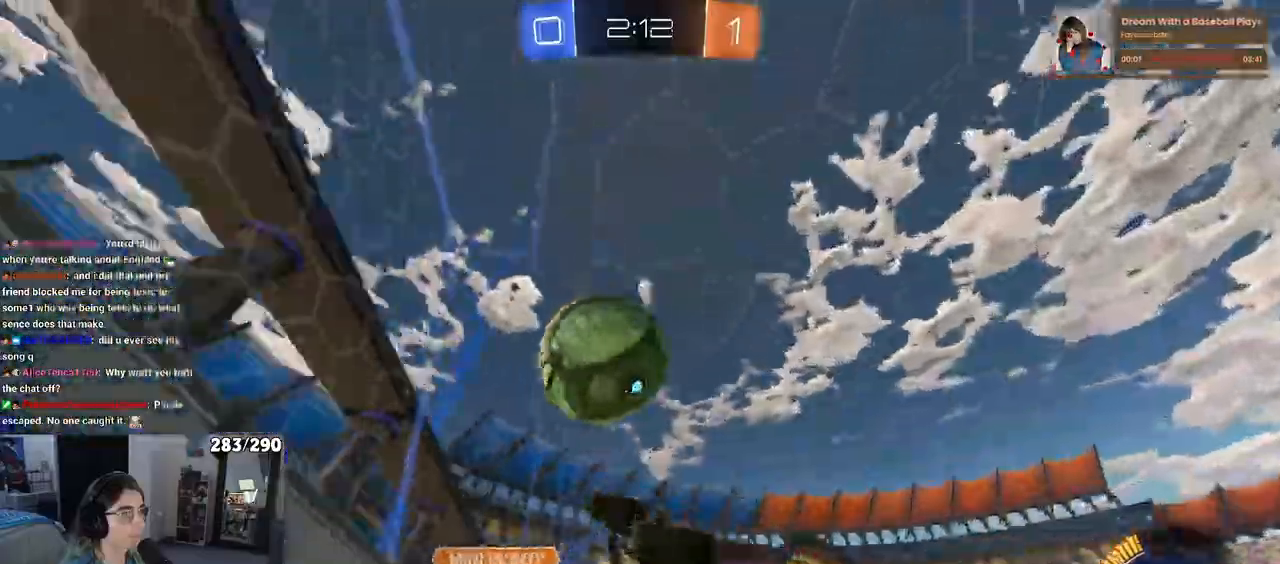
{"buttons": ["SQUARE", "R2"], "left_stick": "up-right", "right_stick": "center", "events": [[233, "left_stick", "center"], [317, "SELECT", "down"], [367, "left_stick", "right"], [383, "R2", "down"], [383, "SELECT", "up"], [417, "left_stick", "up-right"], [450, "SQUARE", "down"]]}
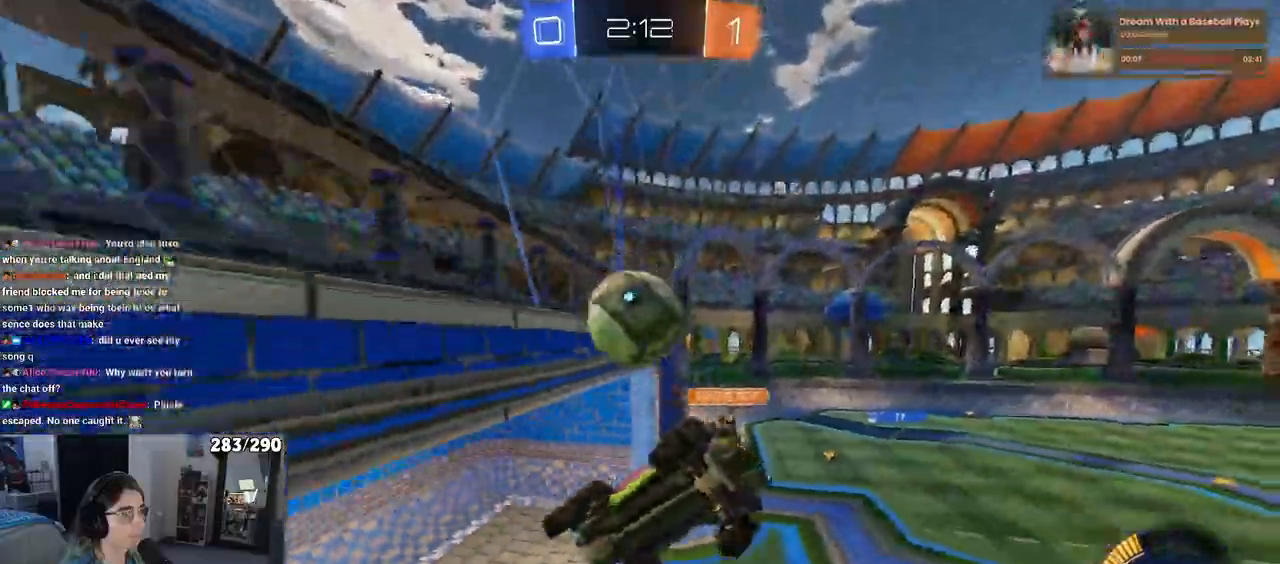
{"buttons": ["R2"], "left_stick": "left", "right_stick": "center"}
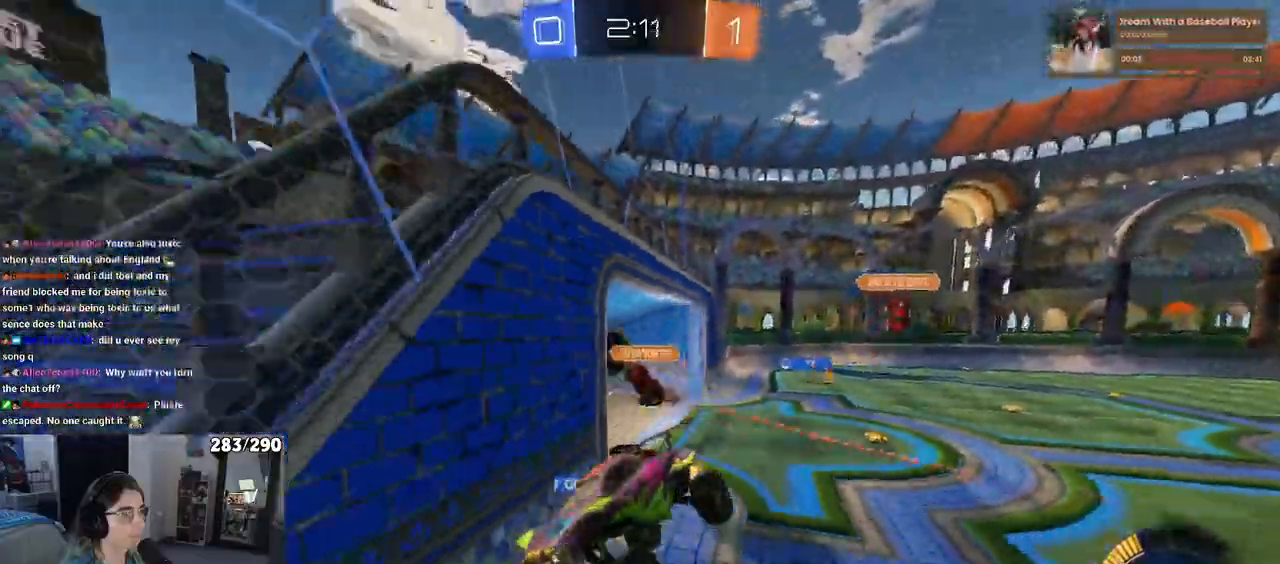
{"buttons": ["R2"], "left_stick": "center", "right_stick": "center", "events": [[267, "left_stick", "center"], [333, "TRIANGLE", "down"], [450, "TRIANGLE", "up"]]}
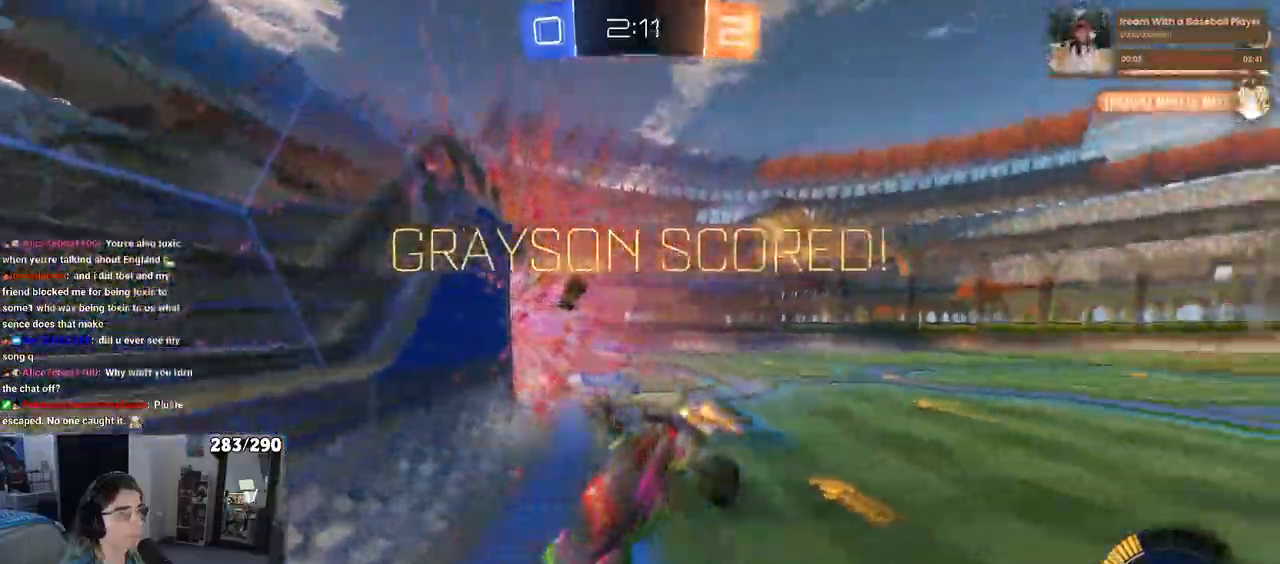
{"buttons": ["CROSS"], "left_stick": "down", "right_stick": "center"}
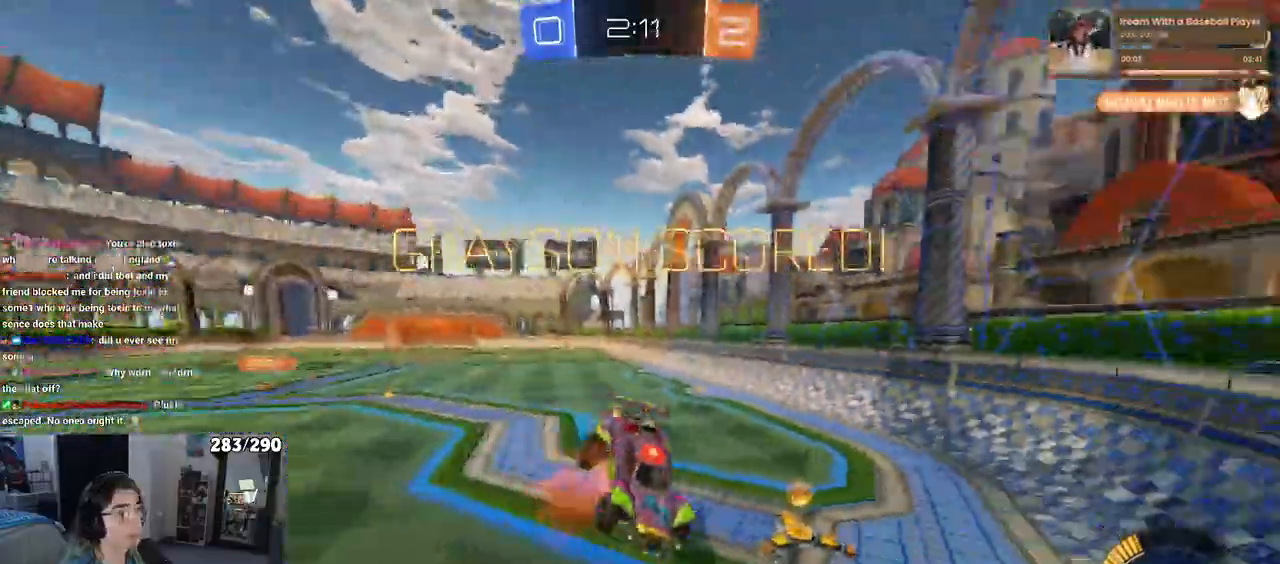
{"buttons": ["SQUARE"], "left_stick": "up-right", "right_stick": "center", "events": [[50, "CROSS", "up"], [167, "left_stick", "center"], [283, "left_stick", "up-right"], [333, "SQUARE", "down"], [400, "START", "down"], [450, "START", "up"]]}
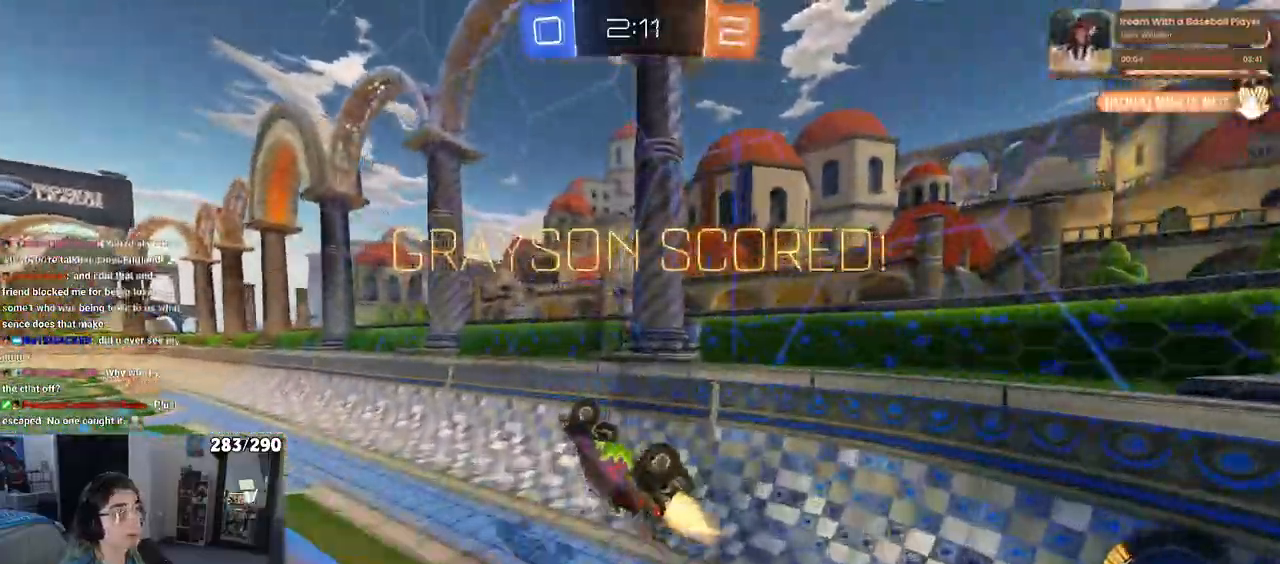
{"buttons": ["CROSS", "SQUARE"], "left_stick": "right", "right_stick": "center", "events": [[483, "left_stick", "right"], [500, "CROSS", "down"]]}
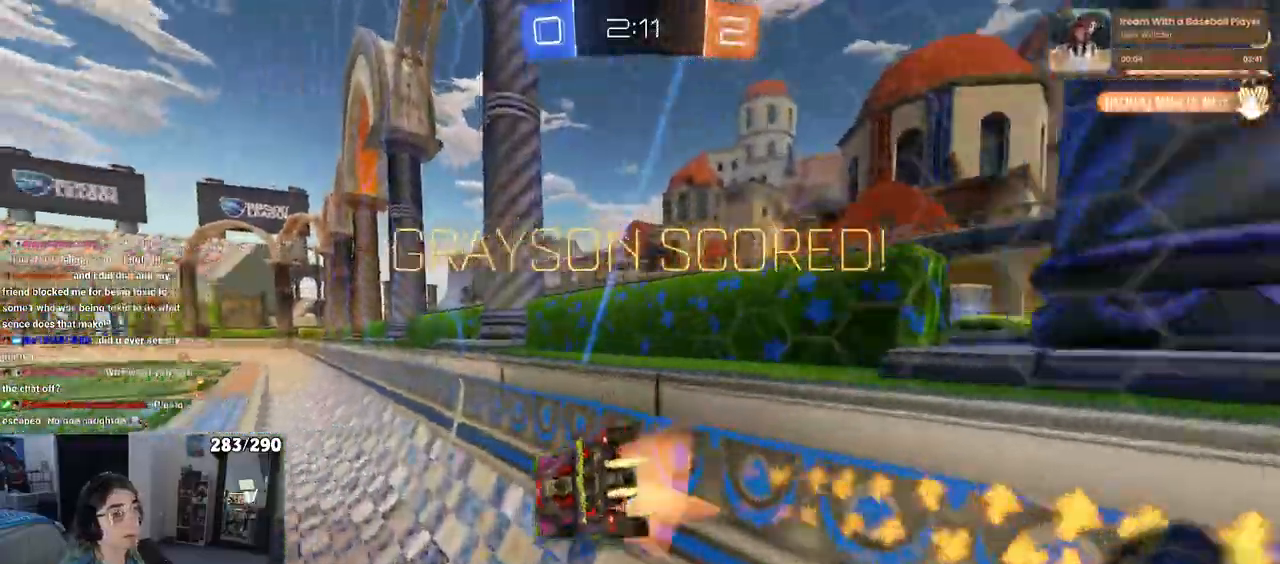
{"buttons": [], "left_stick": "center", "right_stick": "center", "events": [[117, "CROSS", "up"], [417, "left_stick", "center"], [483, "SQUARE", "up"]]}
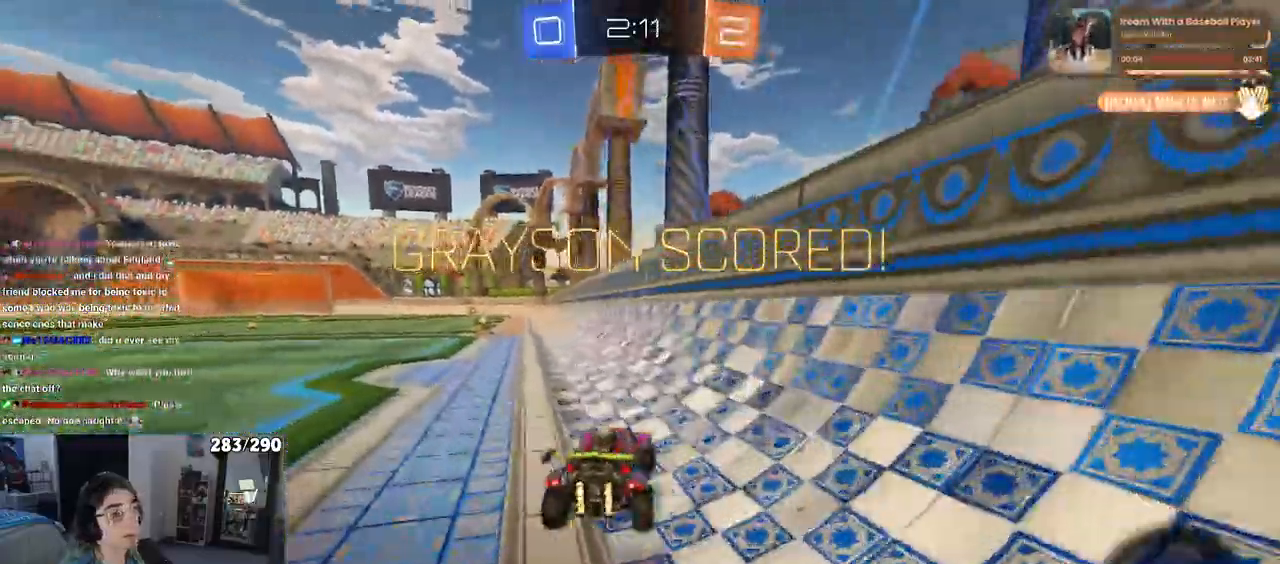
{"buttons": [], "left_stick": "center", "right_stick": "center", "events": [[167, "DPAD_UP", "down"], [267, "DPAD_UP", "up"]]}
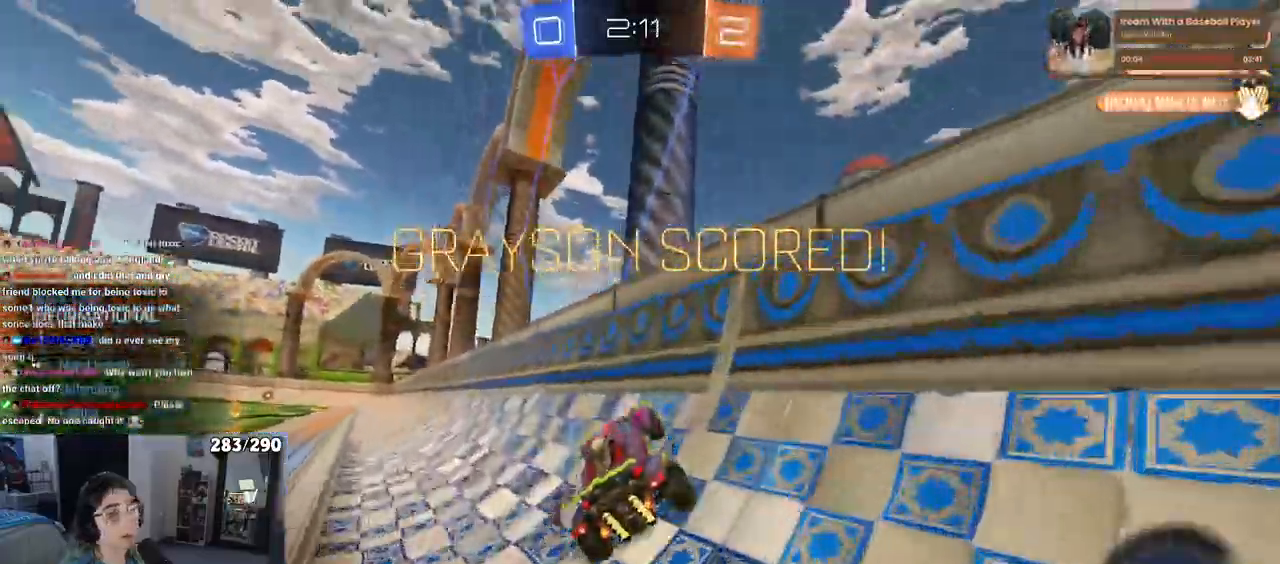
{"buttons": [], "left_stick": "center", "right_stick": "center", "events": []}
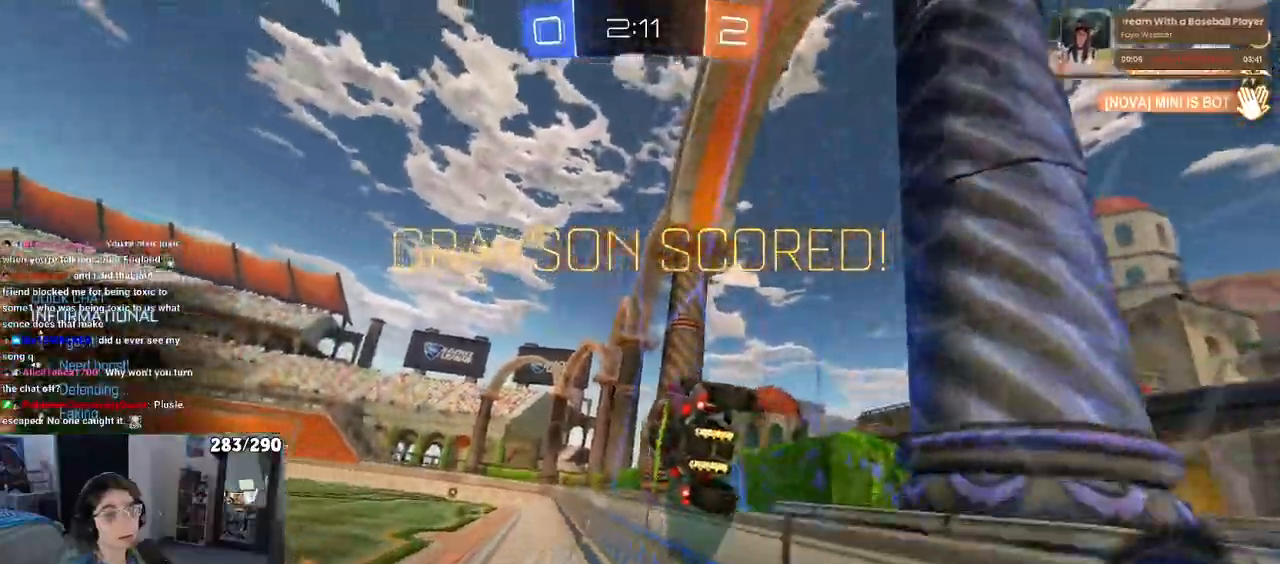
{"buttons": [], "left_stick": "center", "right_stick": "center", "events": []}
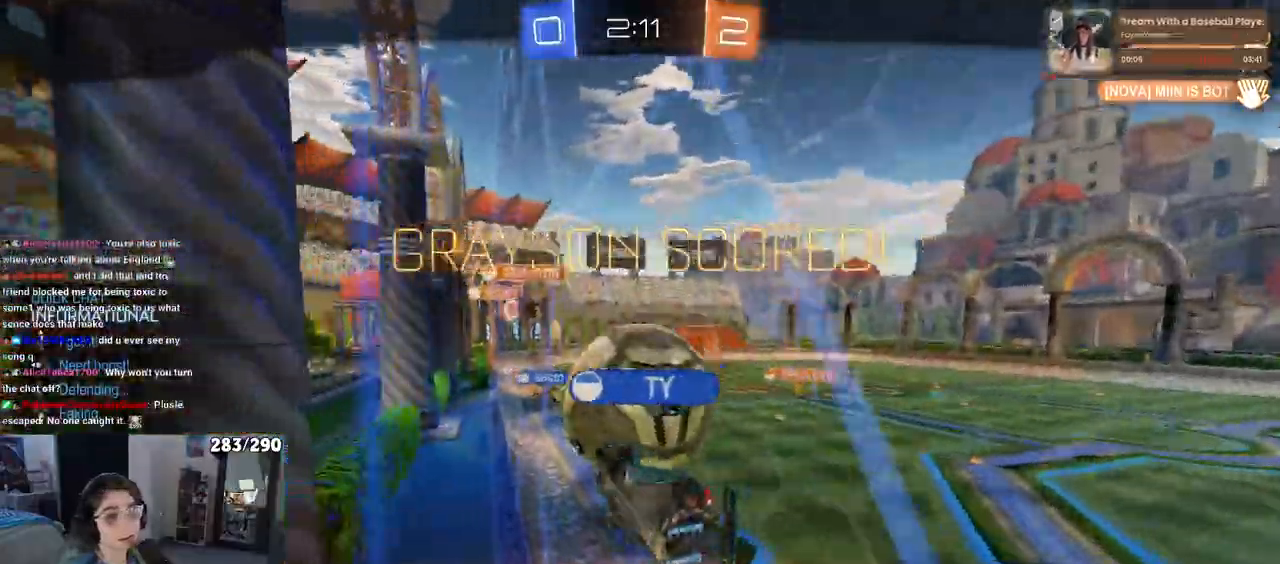
{"buttons": [], "left_stick": "center", "right_stick": "center", "events": [[167, "CROSS", "down"], [267, "CROSS", "up"]]}
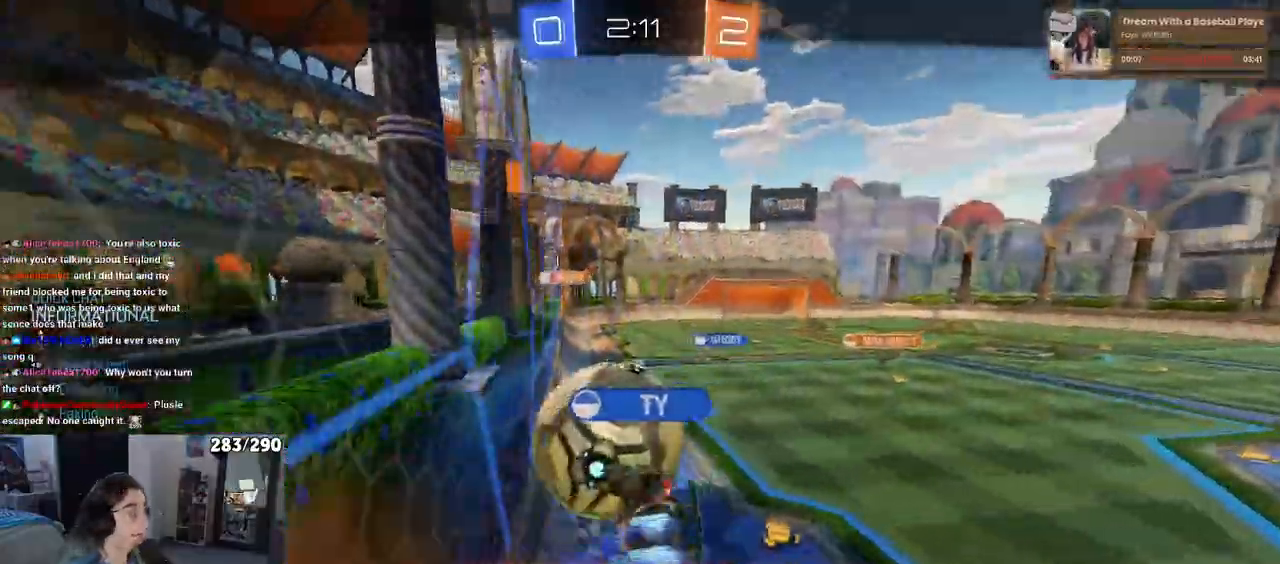
{"buttons": [], "left_stick": "center", "right_stick": "center", "events": [[67, "CROSS", "down"], [183, "CROSS", "up"]]}